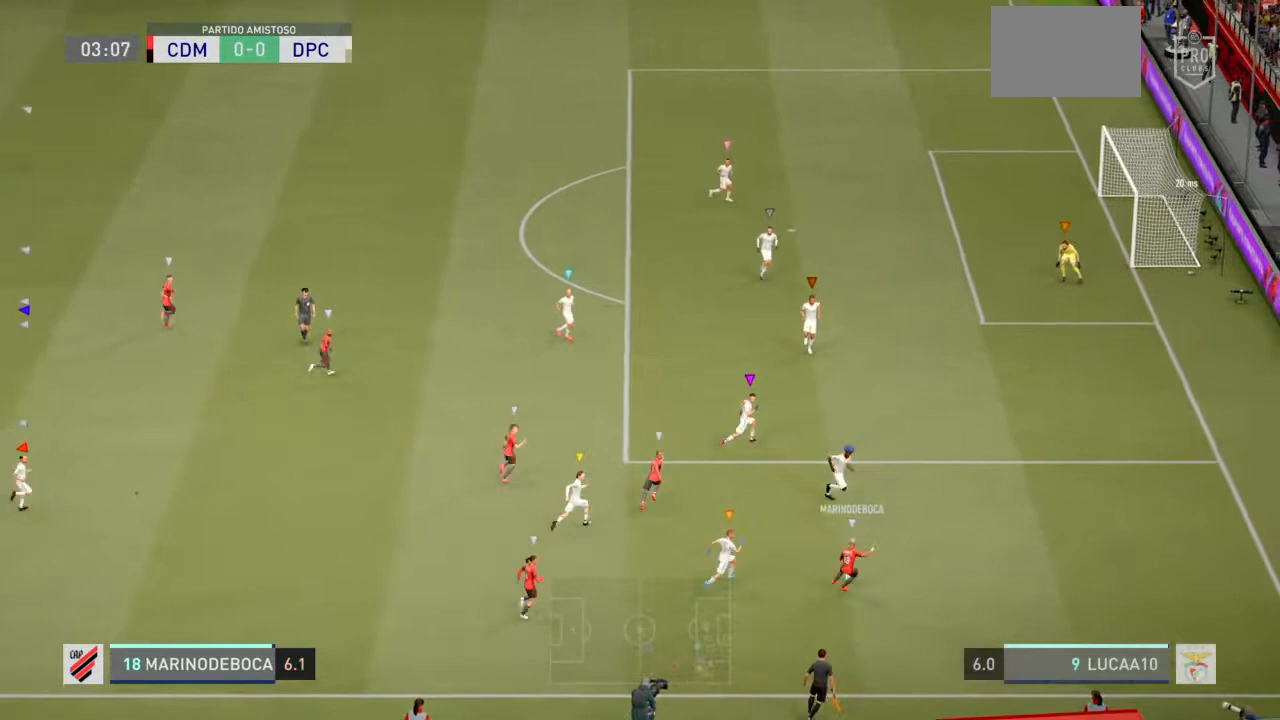
Gameplay with a controller (PlayStation layout); each line is a JSON object with the inputs held at the frame after it. "events" lists button and stick changes between this image and that frame as [ms after this image, input, new state], when the widget could be followed in between. Not read: L3.
{"buttons": ["L2"], "left_stick": "up", "right_stick": "center", "events": []}
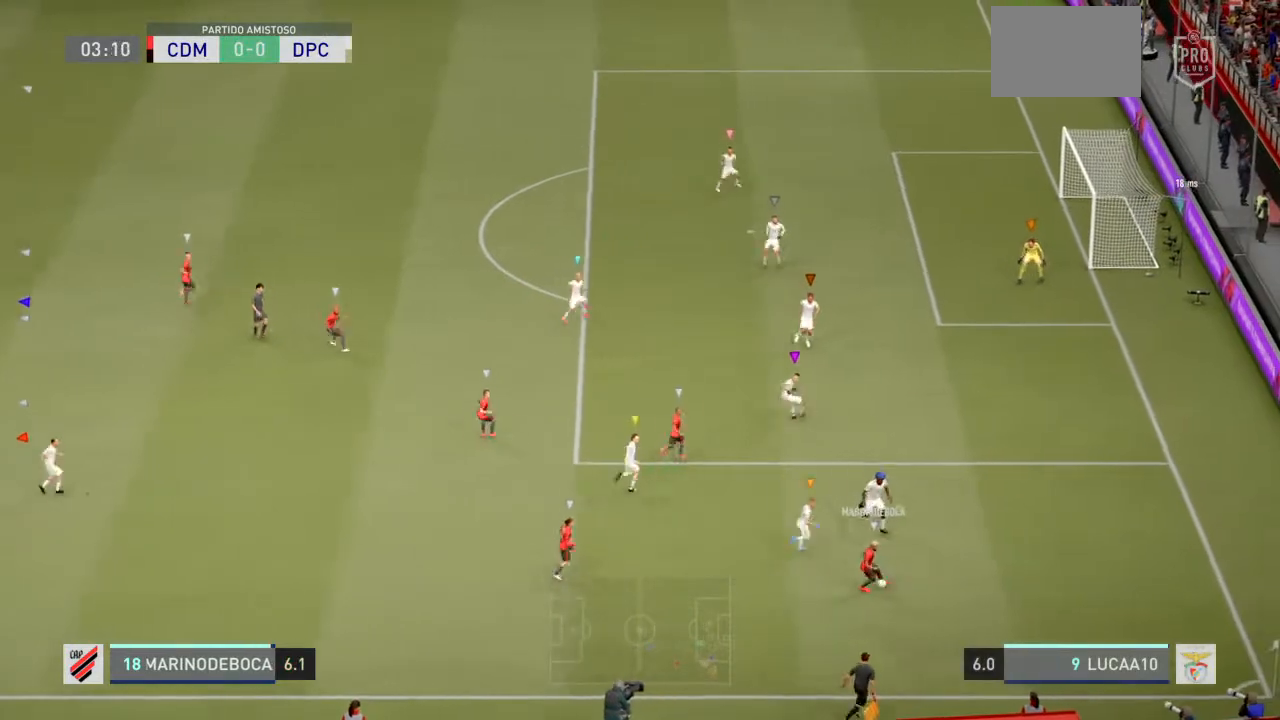
{"buttons": ["L2"], "left_stick": "down", "right_stick": "center", "events": [[300, "left_stick", "center"], [367, "left_stick", "down"]]}
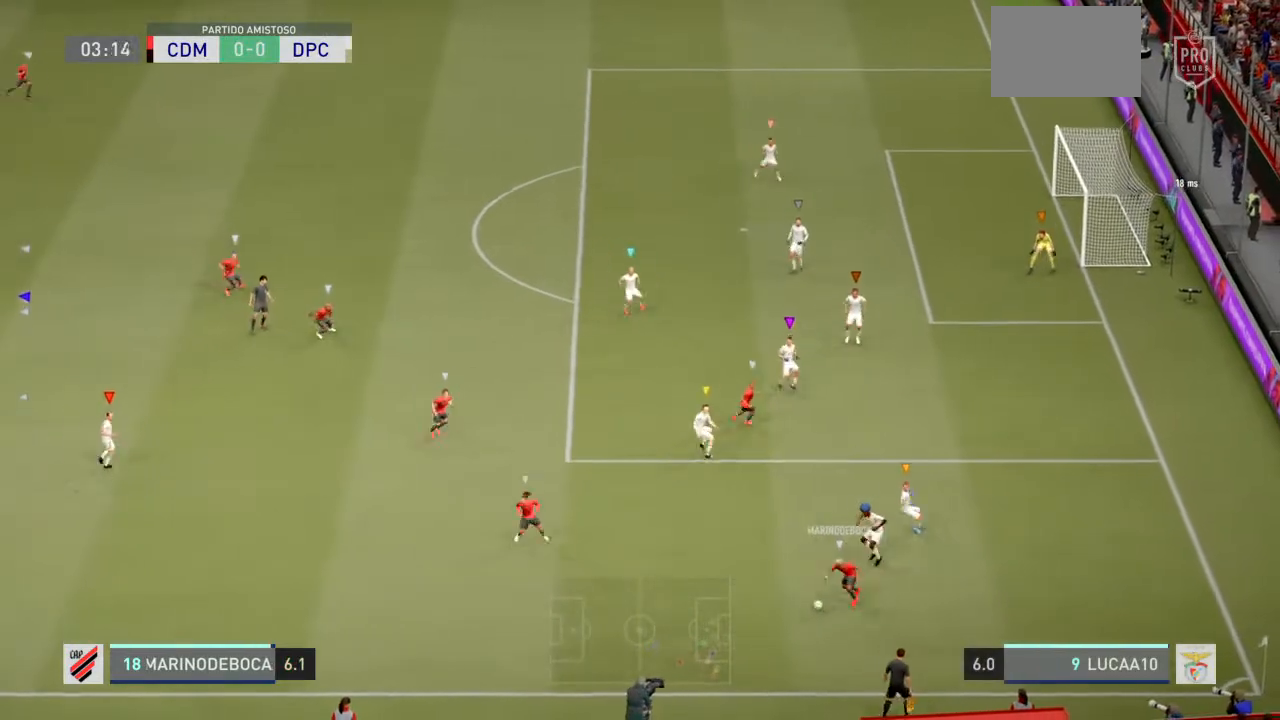
{"buttons": ["L2"], "left_stick": "left", "right_stick": "center", "events": [[167, "left_stick", "left"]]}
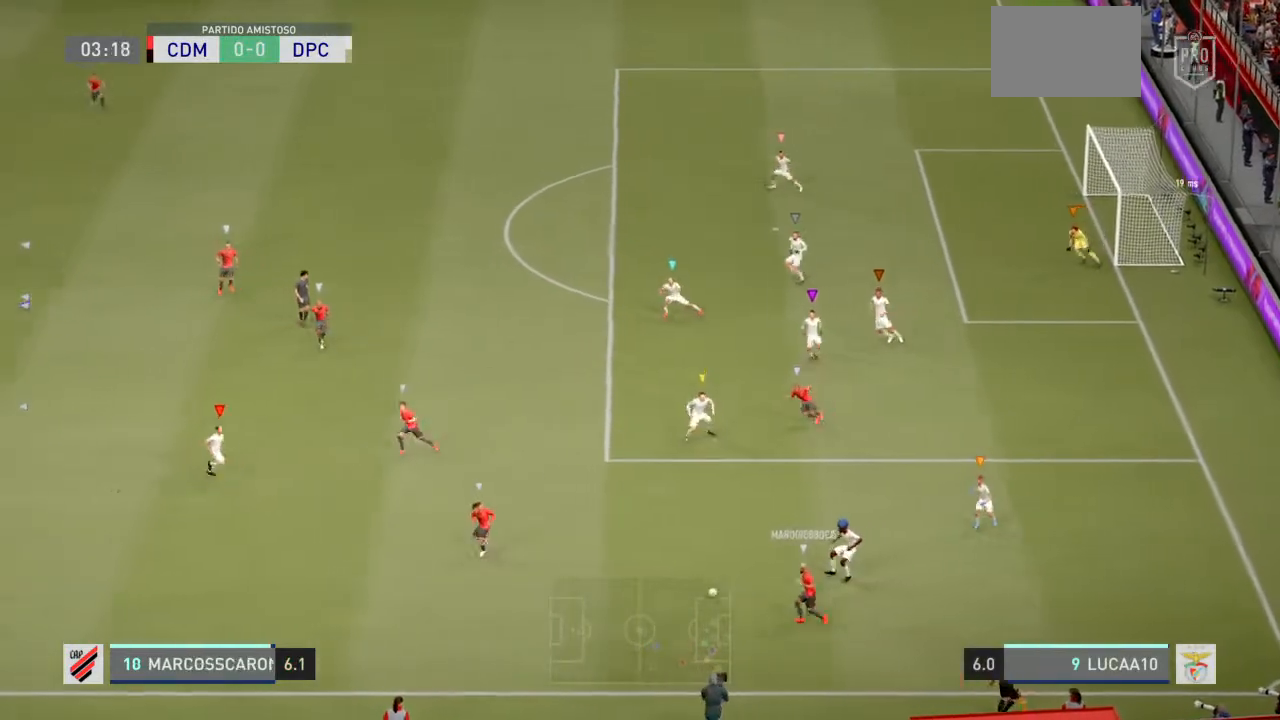
{"buttons": ["L2"], "left_stick": "up-left", "right_stick": "center", "events": [[367, "left_stick", "up-left"]]}
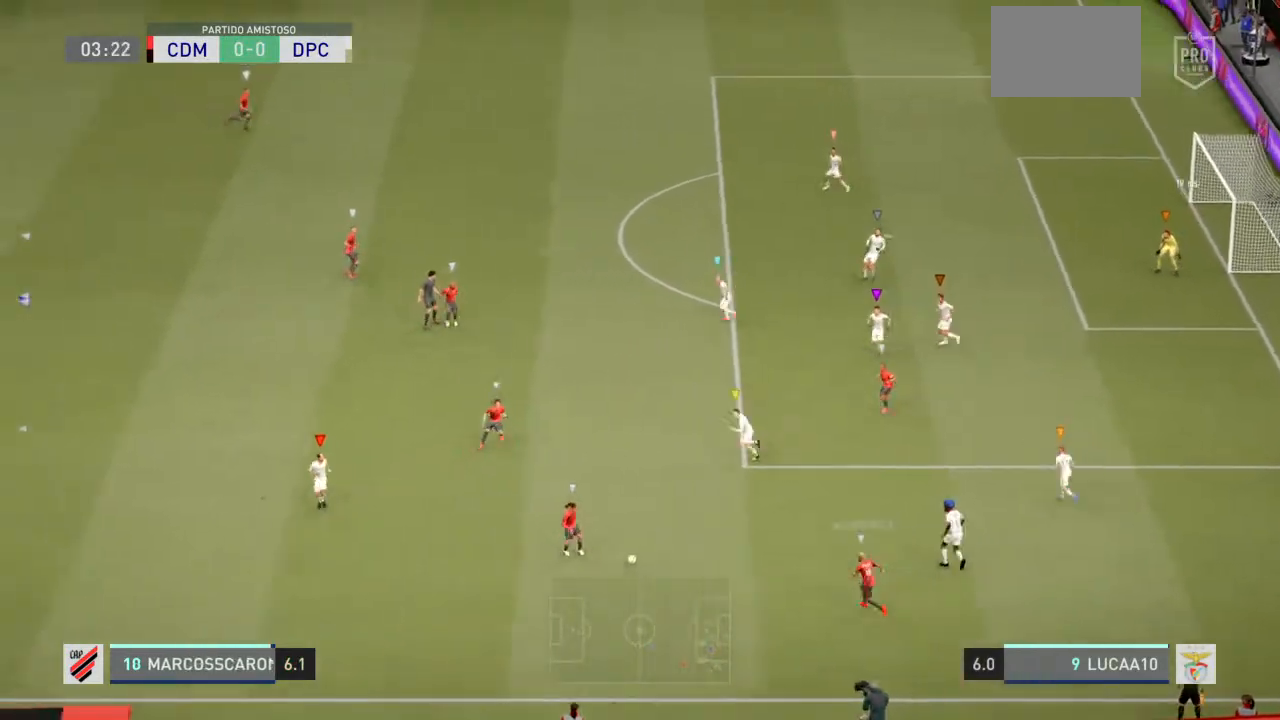
{"buttons": ["L2"], "left_stick": "up-left", "right_stick": "center", "events": []}
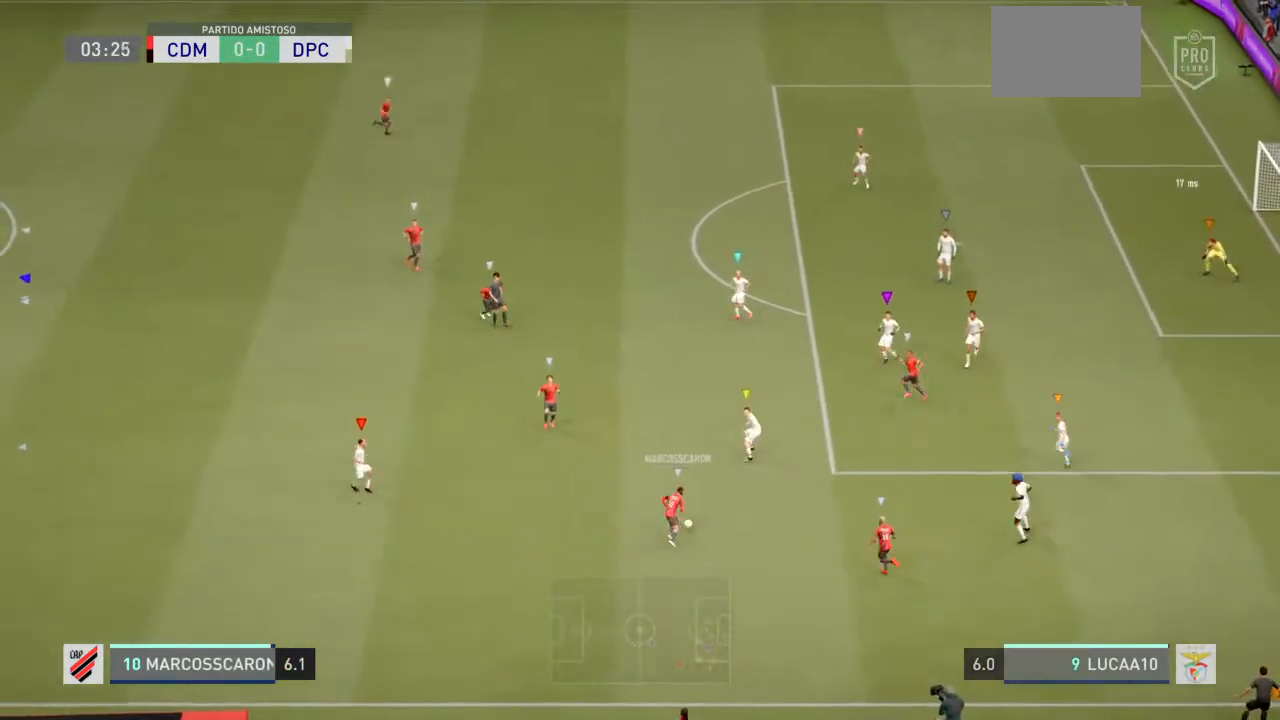
{"buttons": ["L2"], "left_stick": "up-left", "right_stick": "center", "events": []}
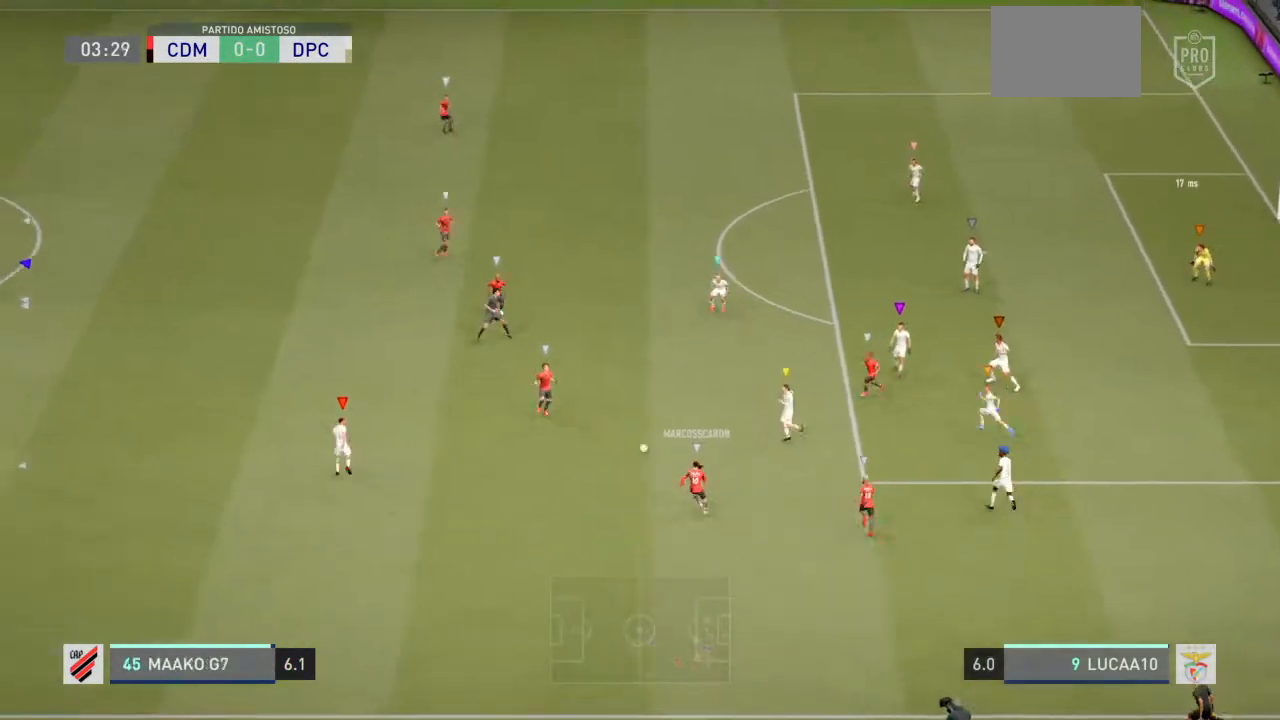
{"buttons": ["L2"], "left_stick": "up-left", "right_stick": "center", "events": []}
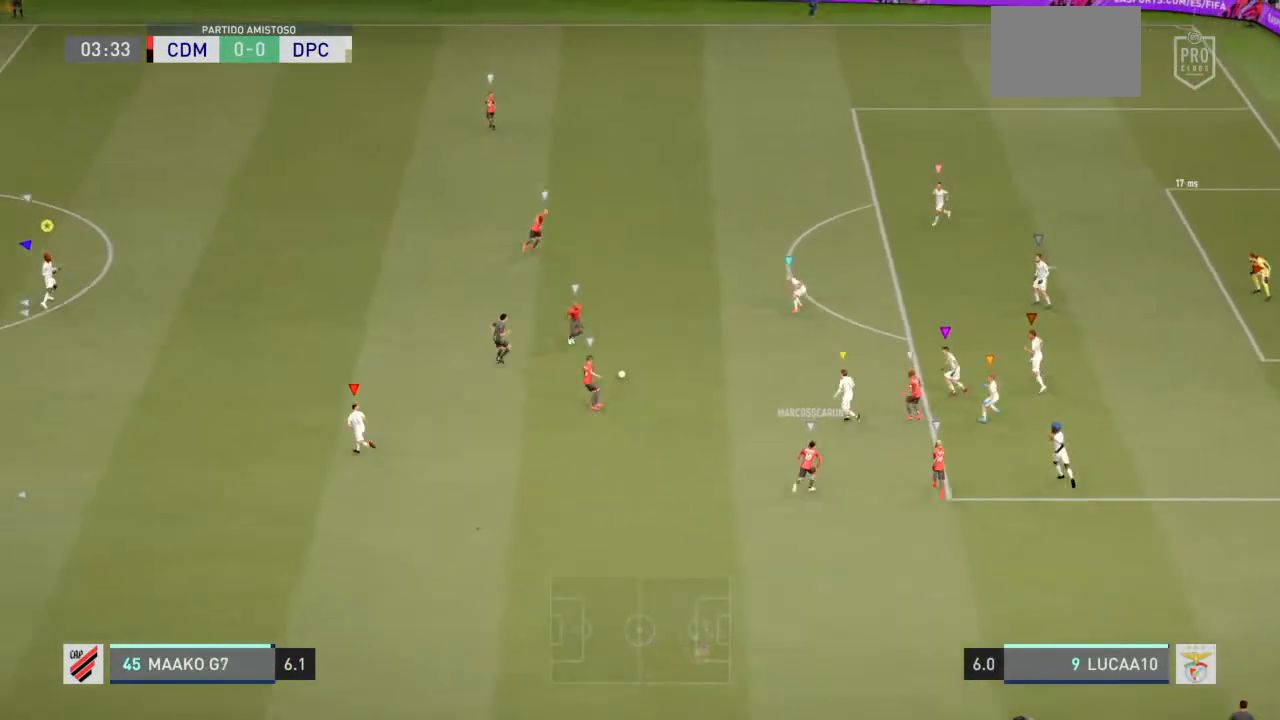
{"buttons": ["L2"], "left_stick": "up", "right_stick": "center"}
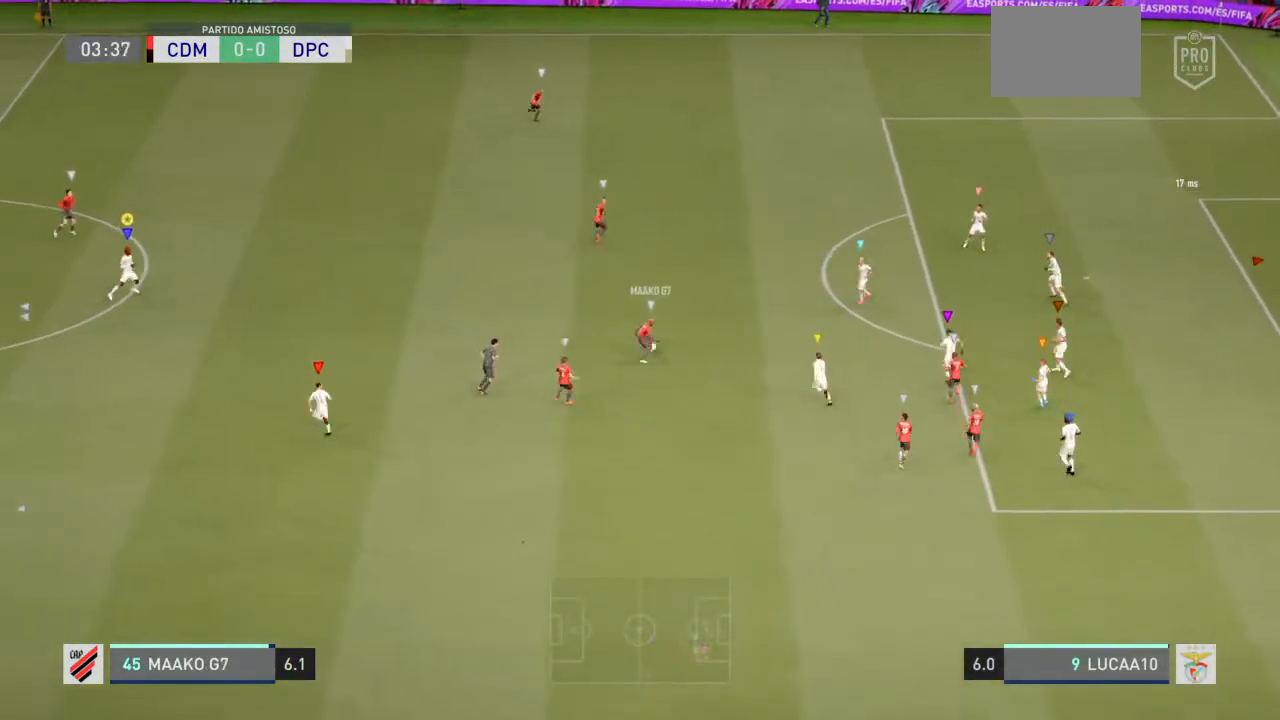
{"buttons": ["L2"], "left_stick": "left", "right_stick": "center", "events": [[67, "left_stick", "up-left"], [300, "left_stick", "left"]]}
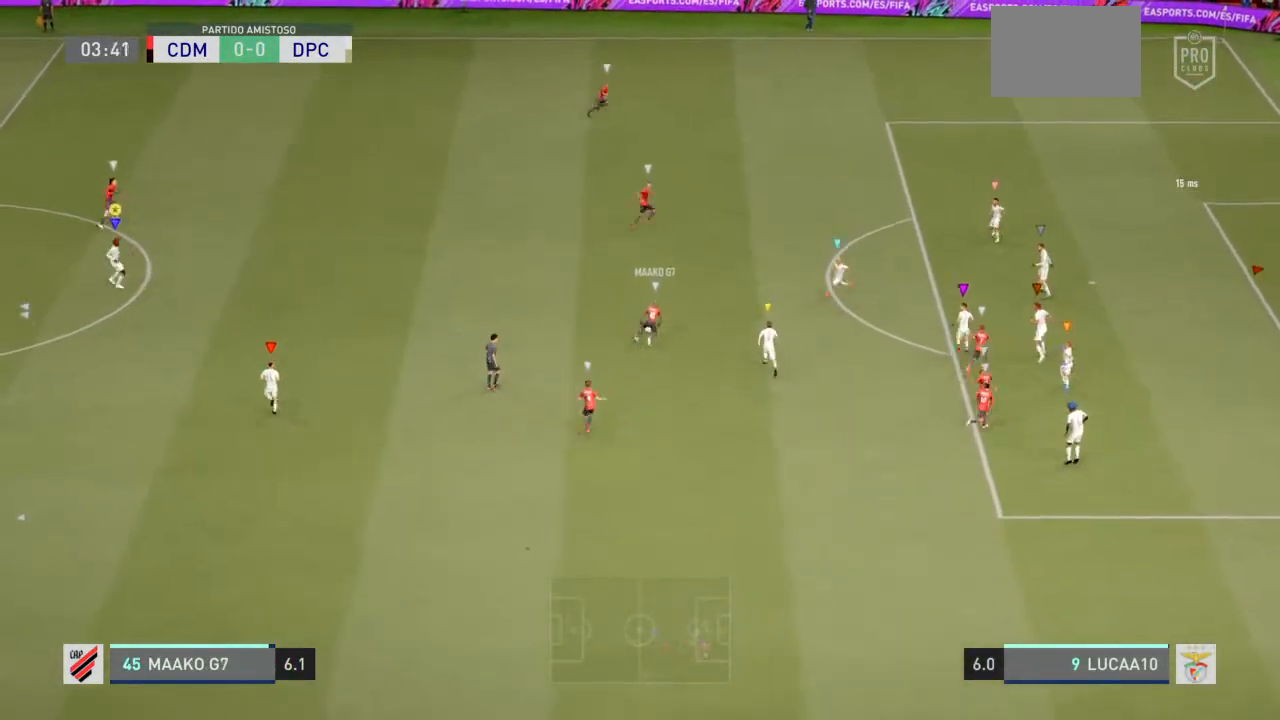
{"buttons": ["L2"], "left_stick": "left", "right_stick": "center", "events": []}
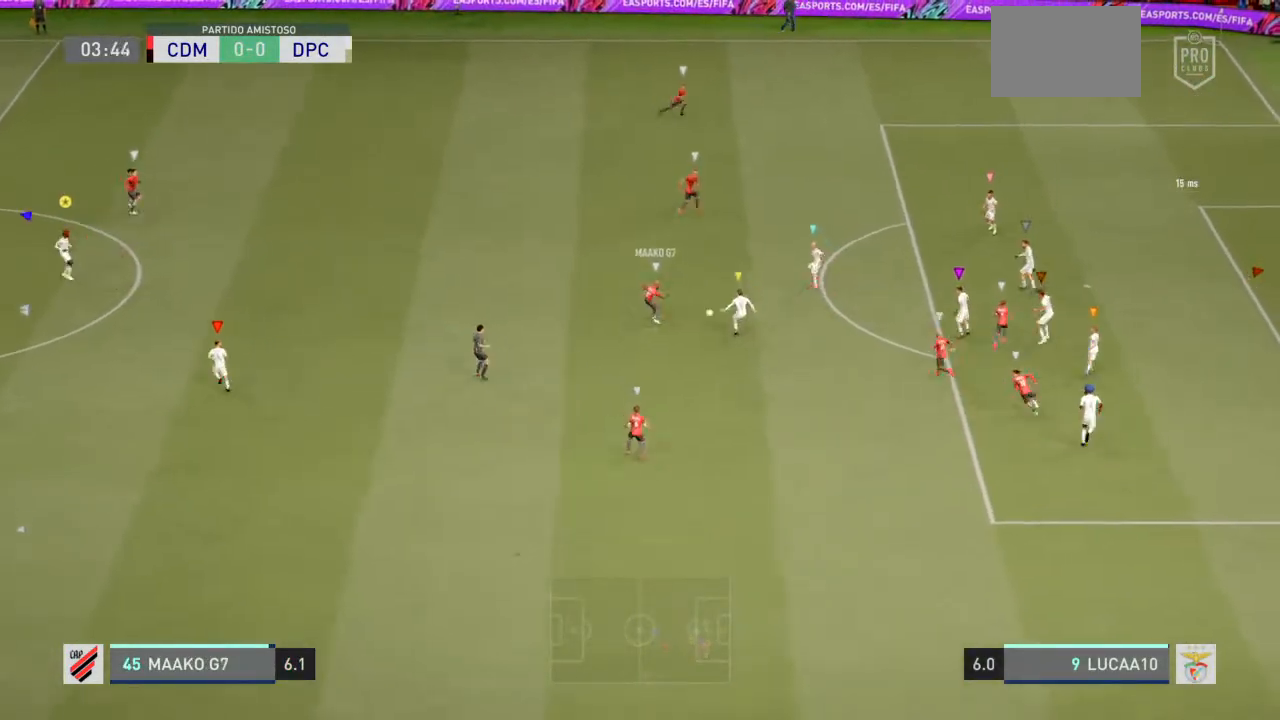
{"buttons": ["L2"], "left_stick": "left", "right_stick": "center", "events": []}
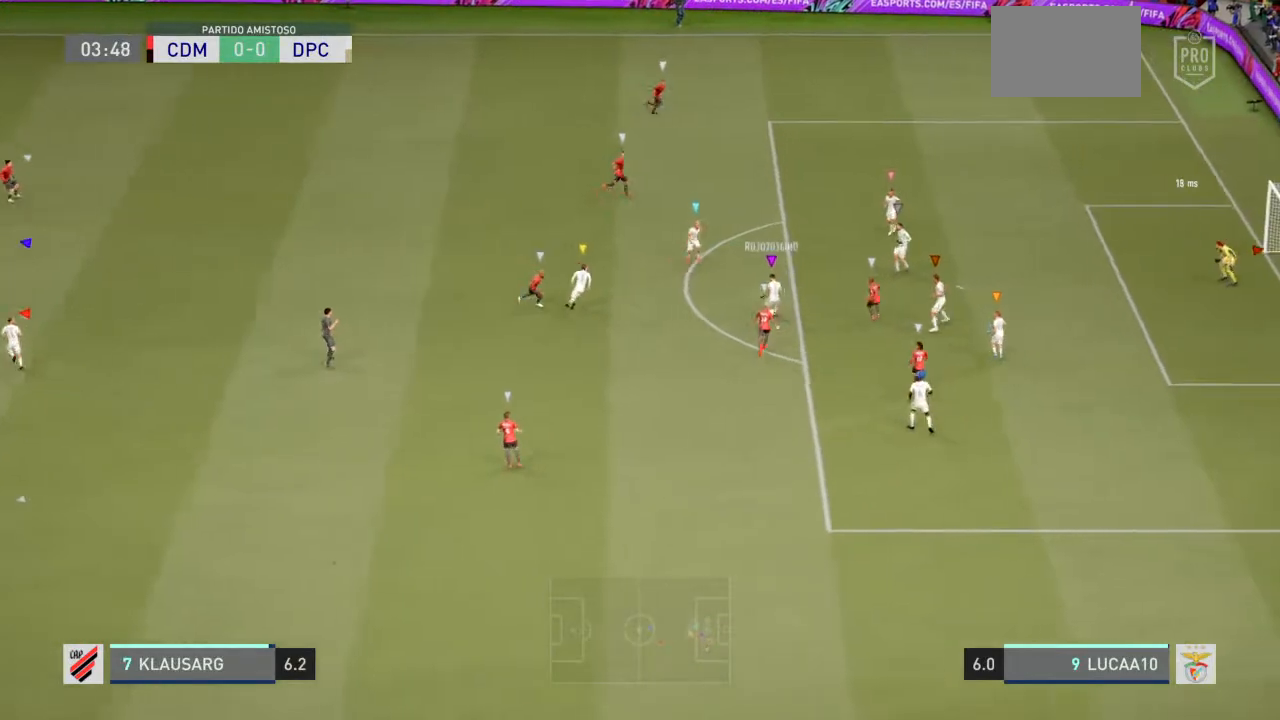
{"buttons": ["R2"], "left_stick": "left", "right_stick": "center", "events": [[367, "L2", "up"], [367, "R2", "down"]]}
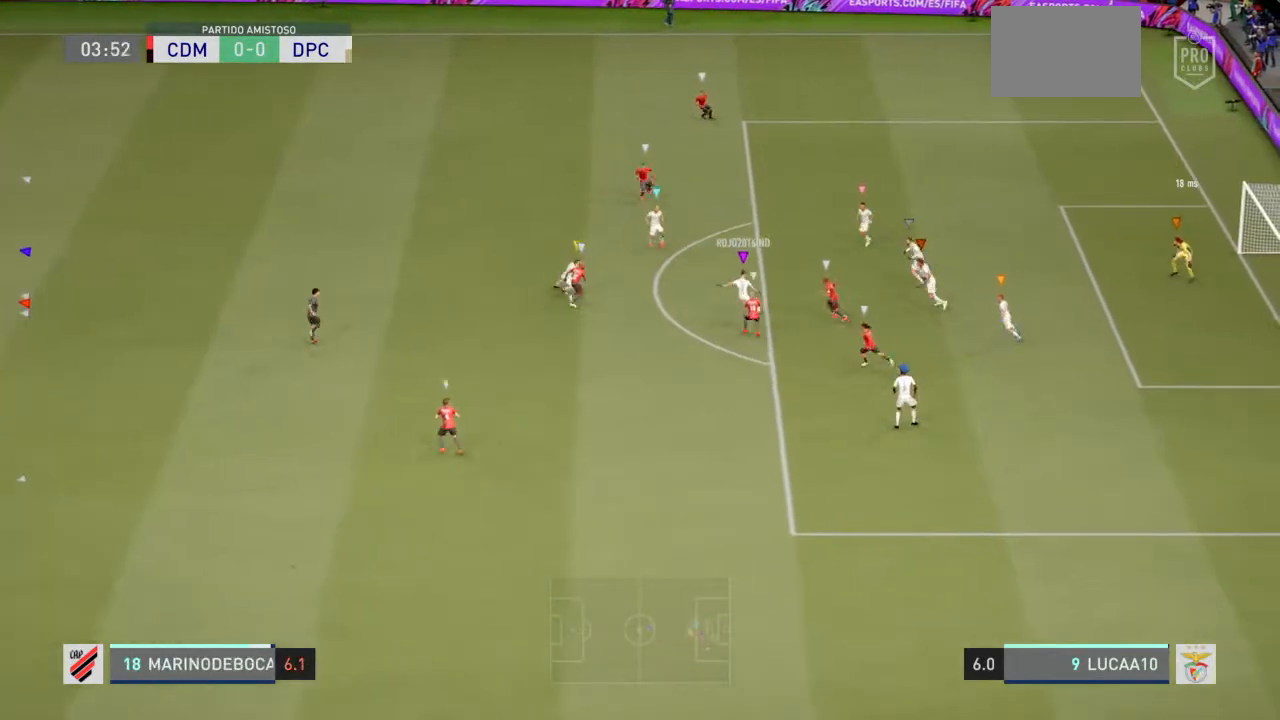
{"buttons": ["R2"], "left_stick": "left", "right_stick": "center", "events": []}
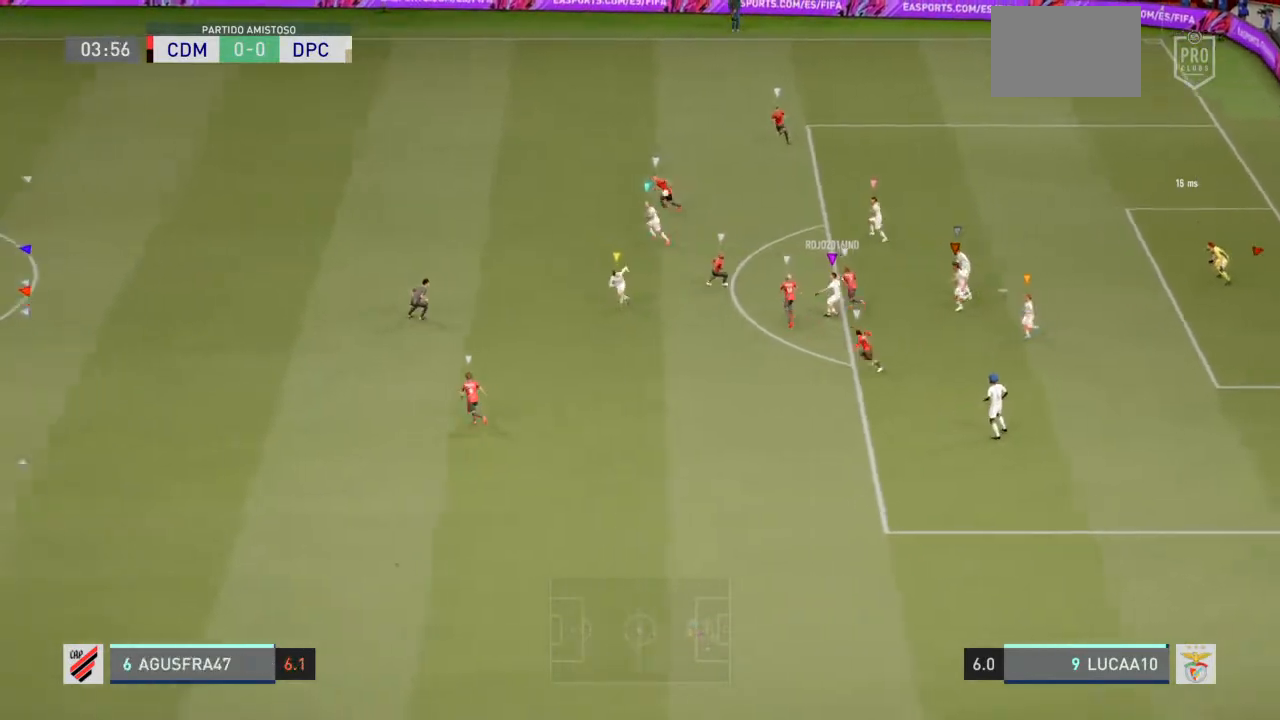
{"buttons": ["R2"], "left_stick": "left", "right_stick": "center", "events": []}
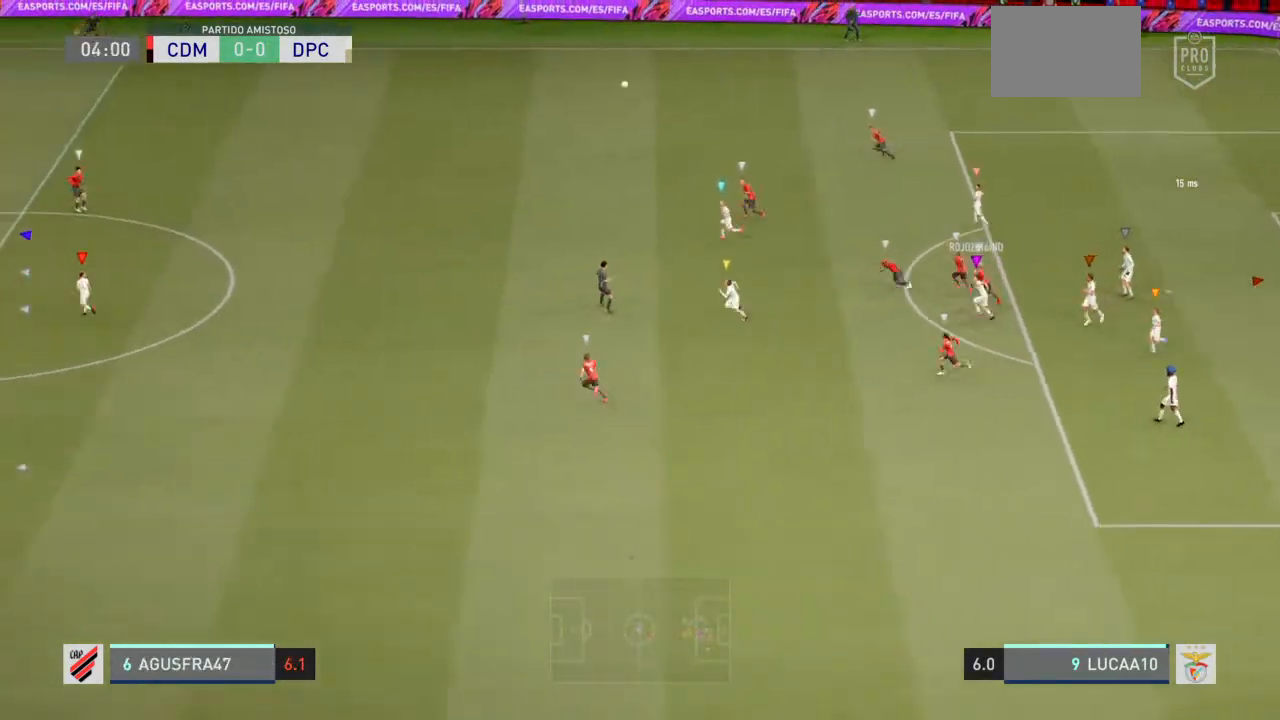
{"buttons": [], "left_stick": "left", "right_stick": "center", "events": [[433, "R2", "up"]]}
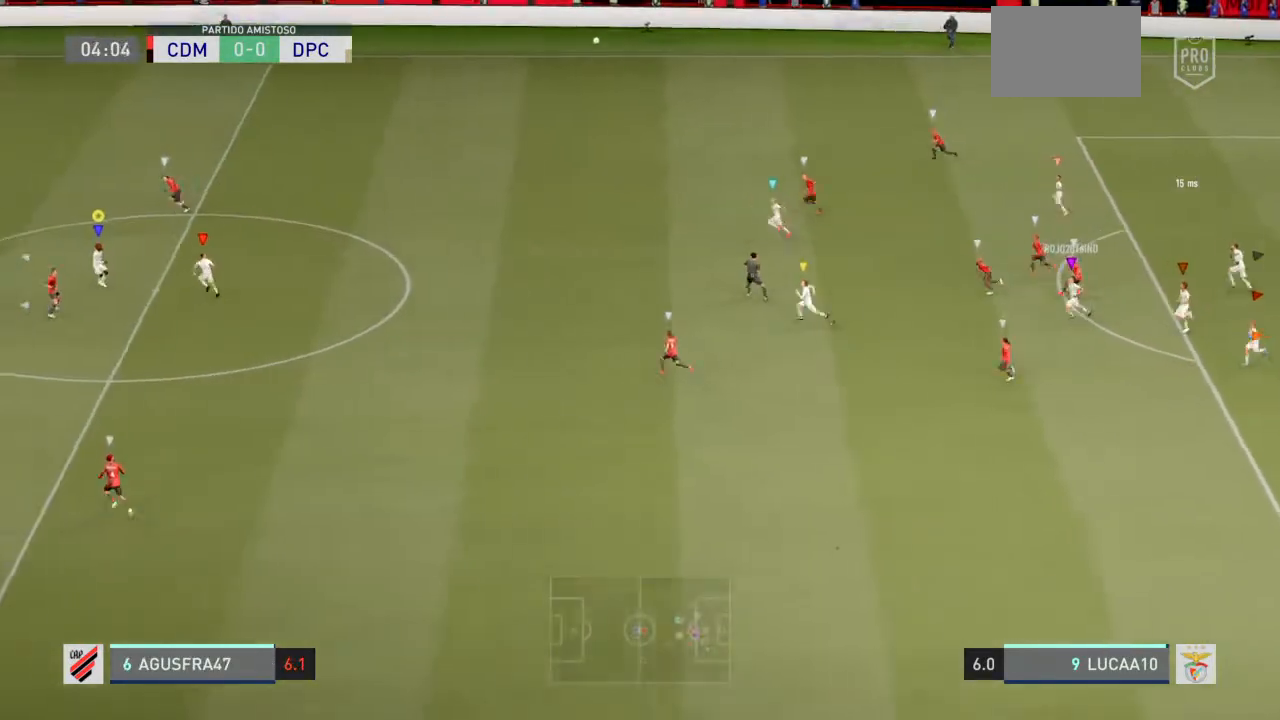
{"buttons": ["R2"], "left_stick": "down-left", "right_stick": "center", "events": [[67, "R2", "down"], [167, "left_stick", "down-left"]]}
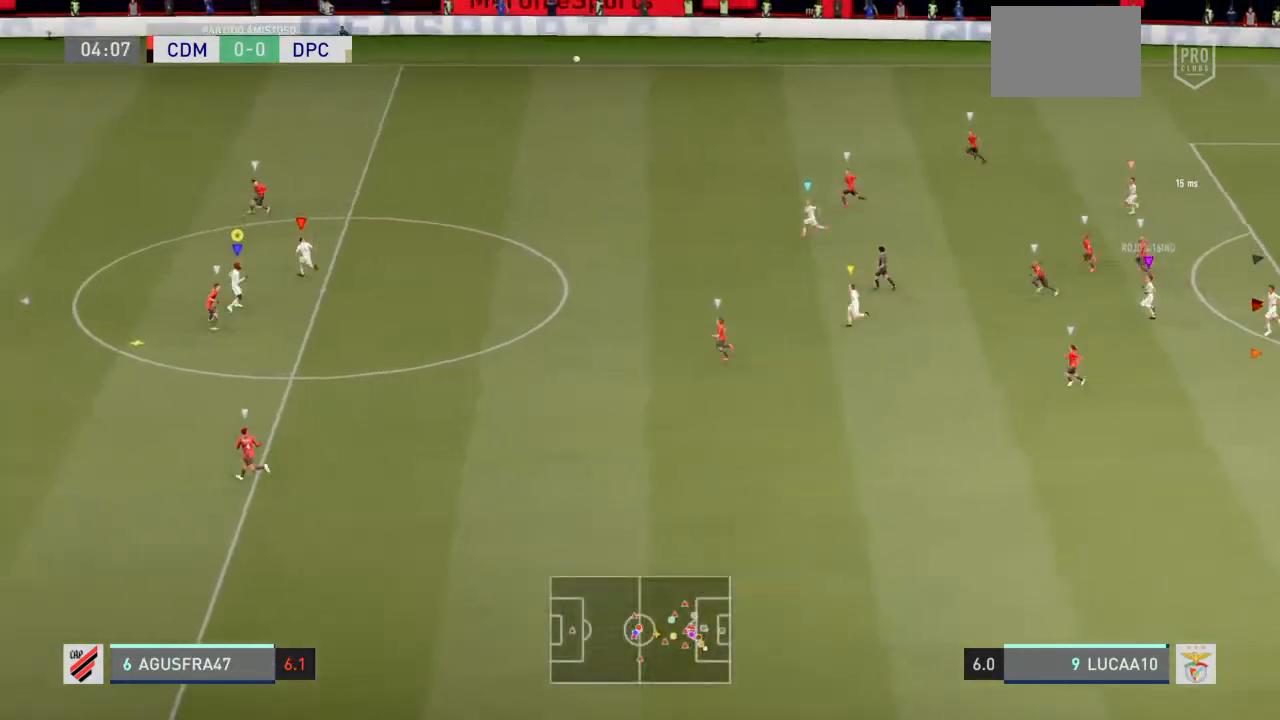
{"buttons": [], "left_stick": "left", "right_stick": "center", "events": [[67, "left_stick", "left"], [167, "R2", "up"], [167, "TRIANGLE", "down"], [400, "TRIANGLE", "up"]]}
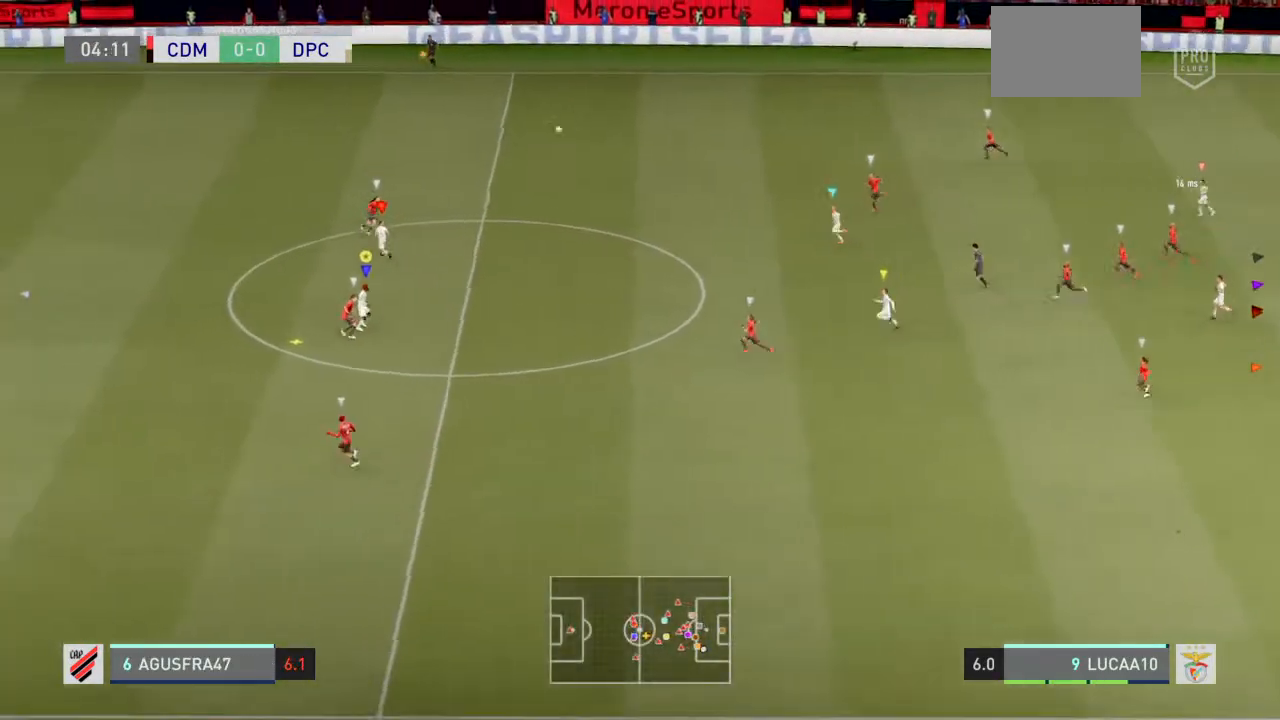
{"buttons": [], "left_stick": "left", "right_stick": "center", "events": []}
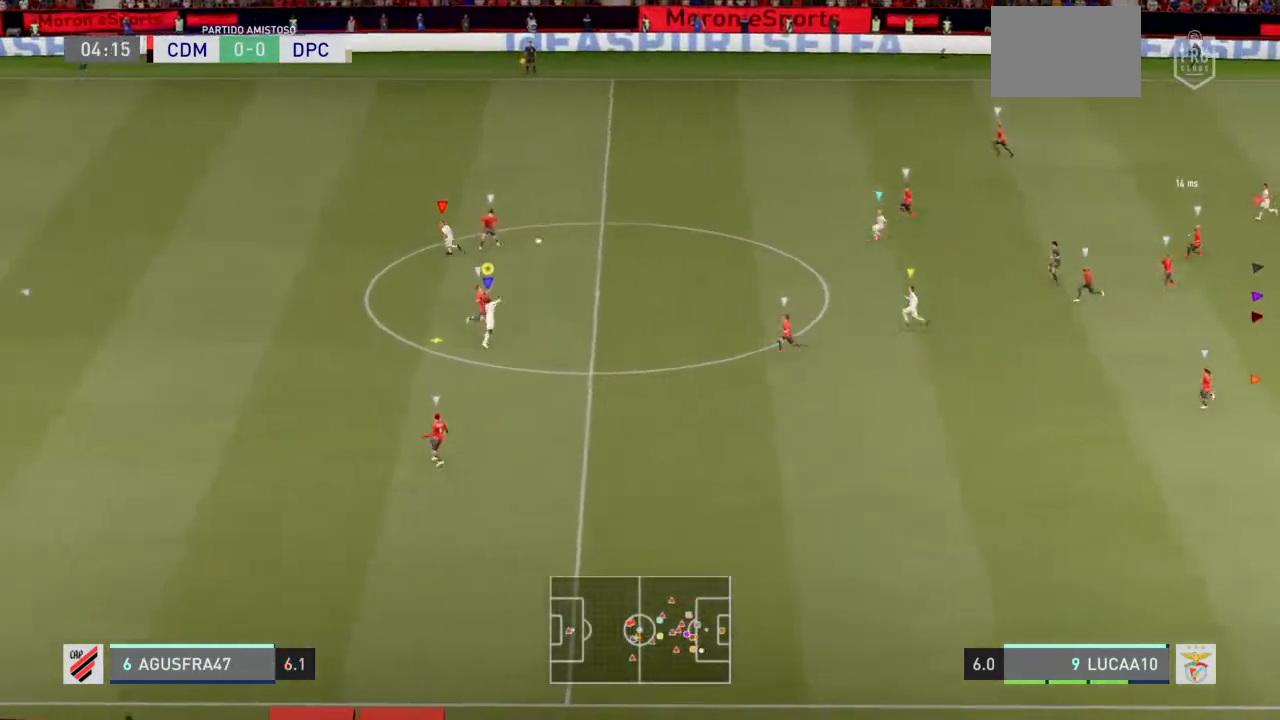
{"buttons": ["R2"], "left_stick": "left", "right_stick": "center", "events": [[33, "R2", "down"]]}
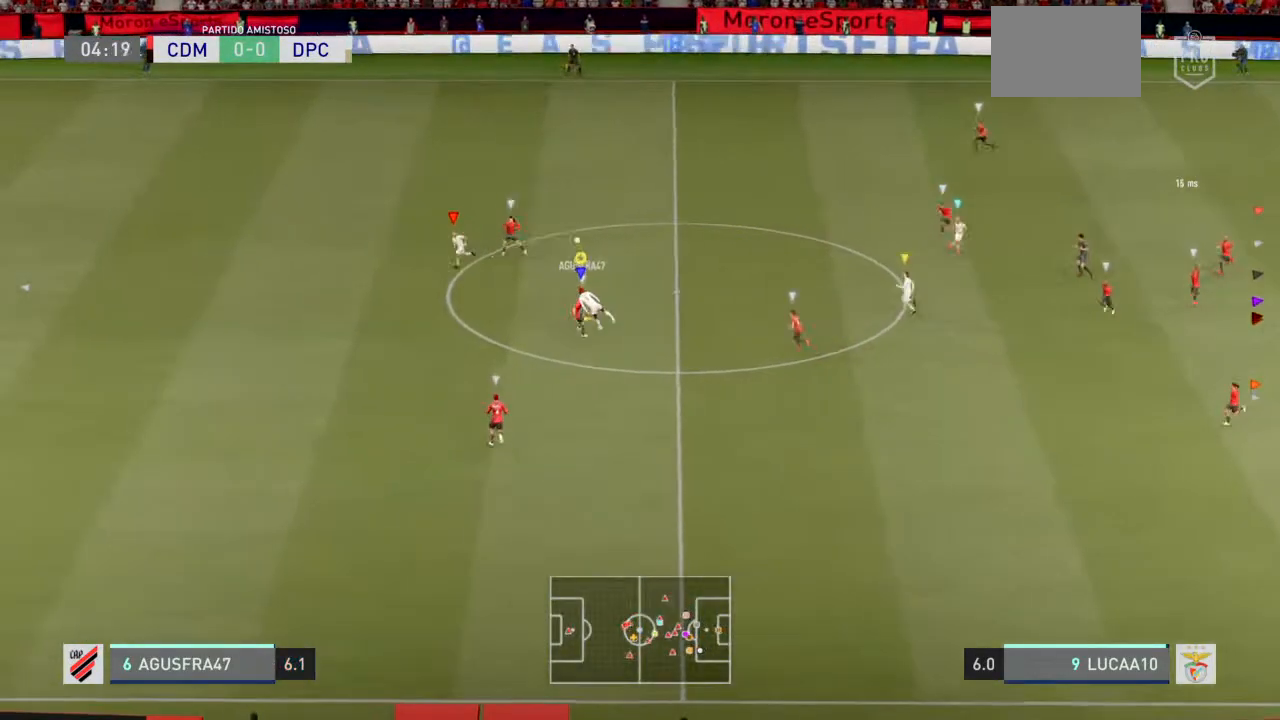
{"buttons": ["R2"], "left_stick": "up-left", "right_stick": "center", "events": [[400, "left_stick", "up-left"]]}
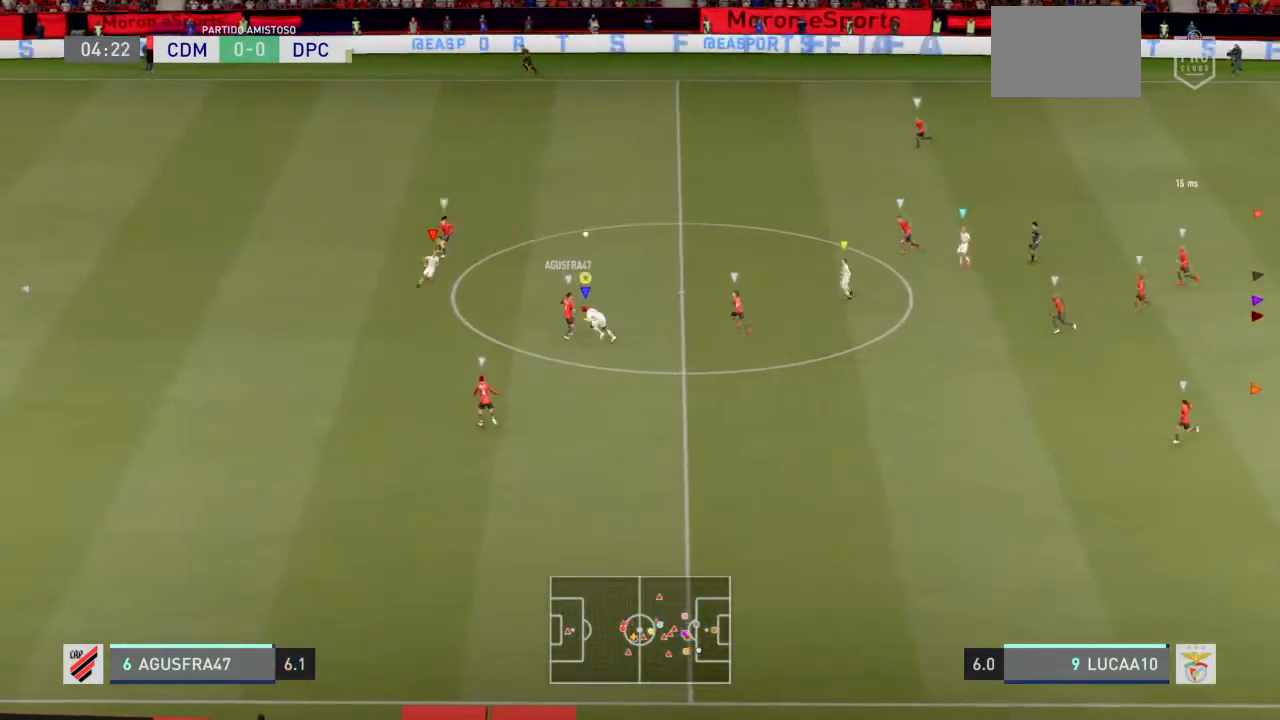
{"buttons": ["R2"], "left_stick": "up-left", "right_stick": "center", "events": [[233, "TRIANGLE", "down"], [433, "TRIANGLE", "up"]]}
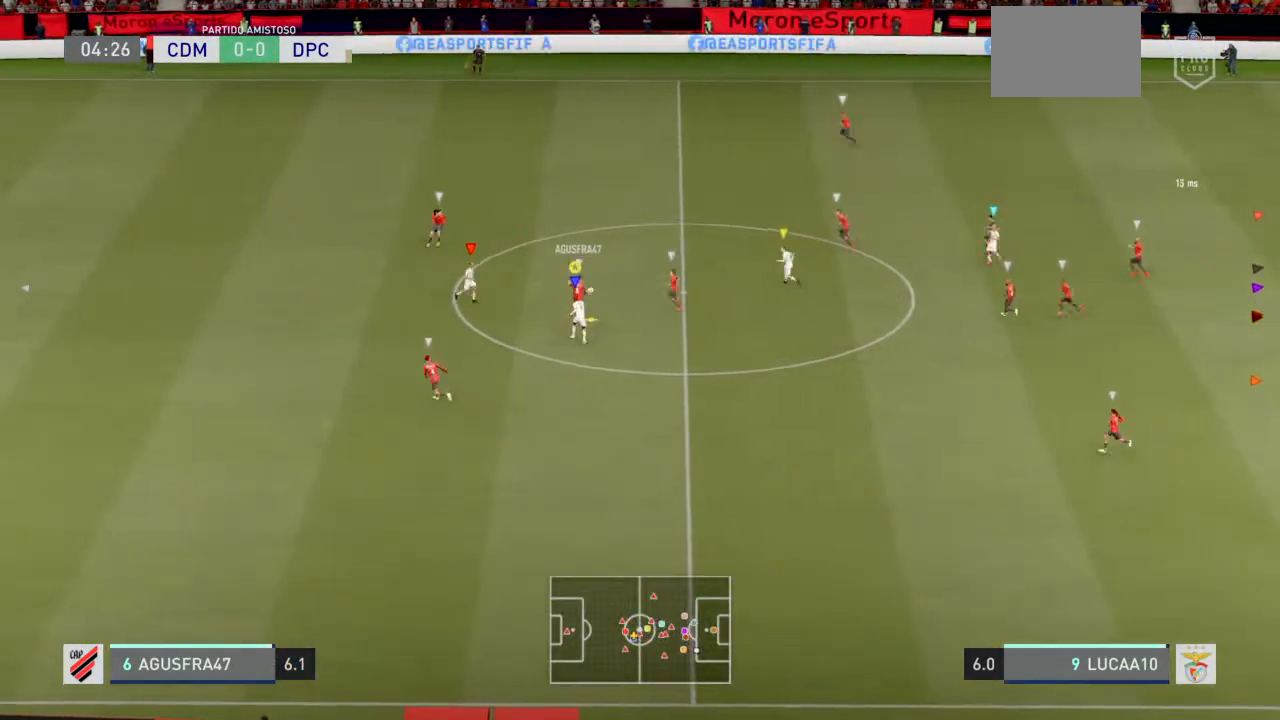
{"buttons": ["R2"], "left_stick": "up", "right_stick": "center", "events": [[167, "left_stick", "up"]]}
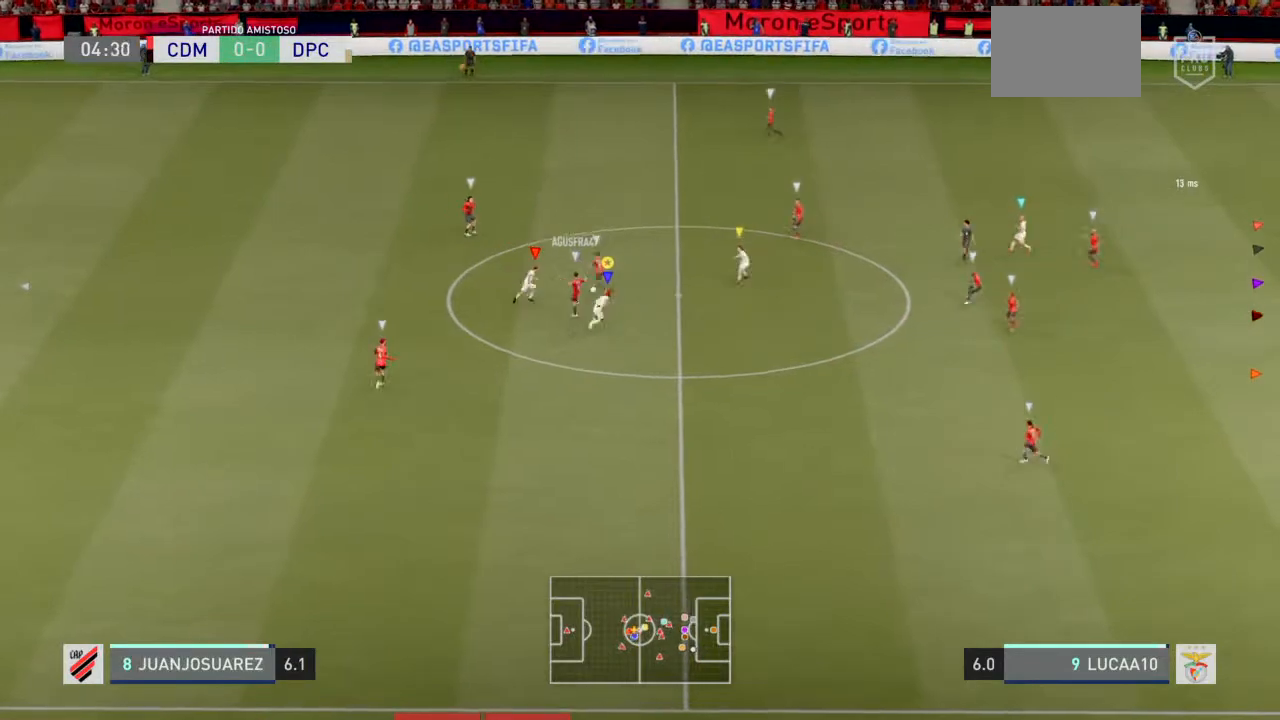
{"buttons": ["L2", "R2"], "left_stick": "up-left", "right_stick": "center", "events": [[67, "left_stick", "up-left"], [233, "L2", "down"]]}
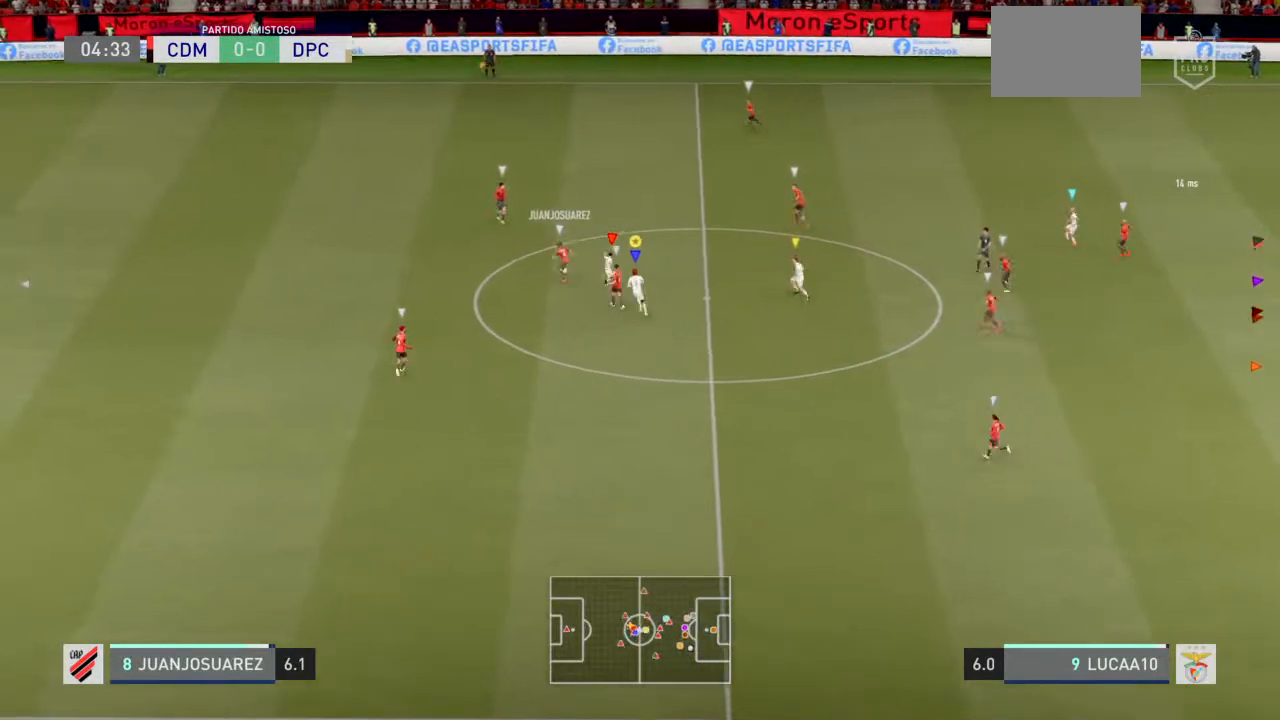
{"buttons": ["L2", "R2"], "left_stick": "left", "right_stick": "center", "events": [[467, "left_stick", "left"]]}
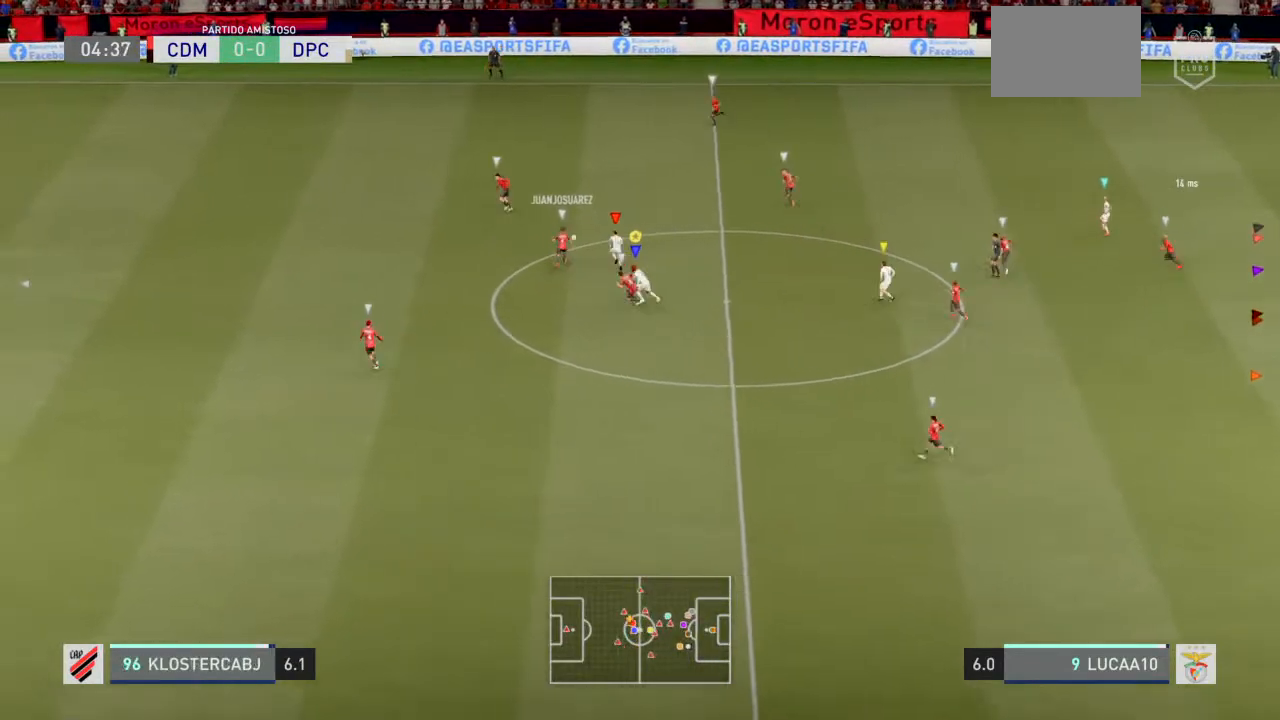
{"buttons": ["L2", "R2"], "left_stick": "up-left", "right_stick": "center", "events": [[233, "L2", "up"], [400, "left_stick", "up-left"], [500, "L2", "down"]]}
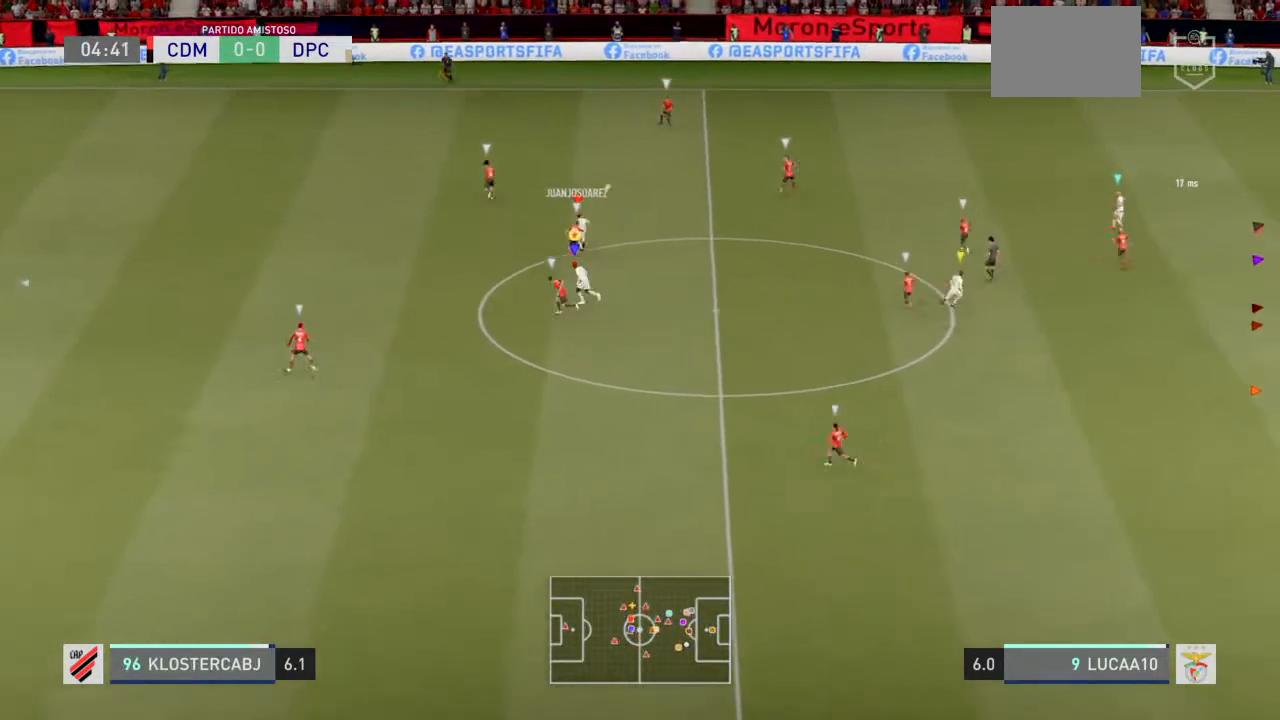
{"buttons": ["L2"], "left_stick": "up-left", "right_stick": "center", "events": [[100, "R2", "up"]]}
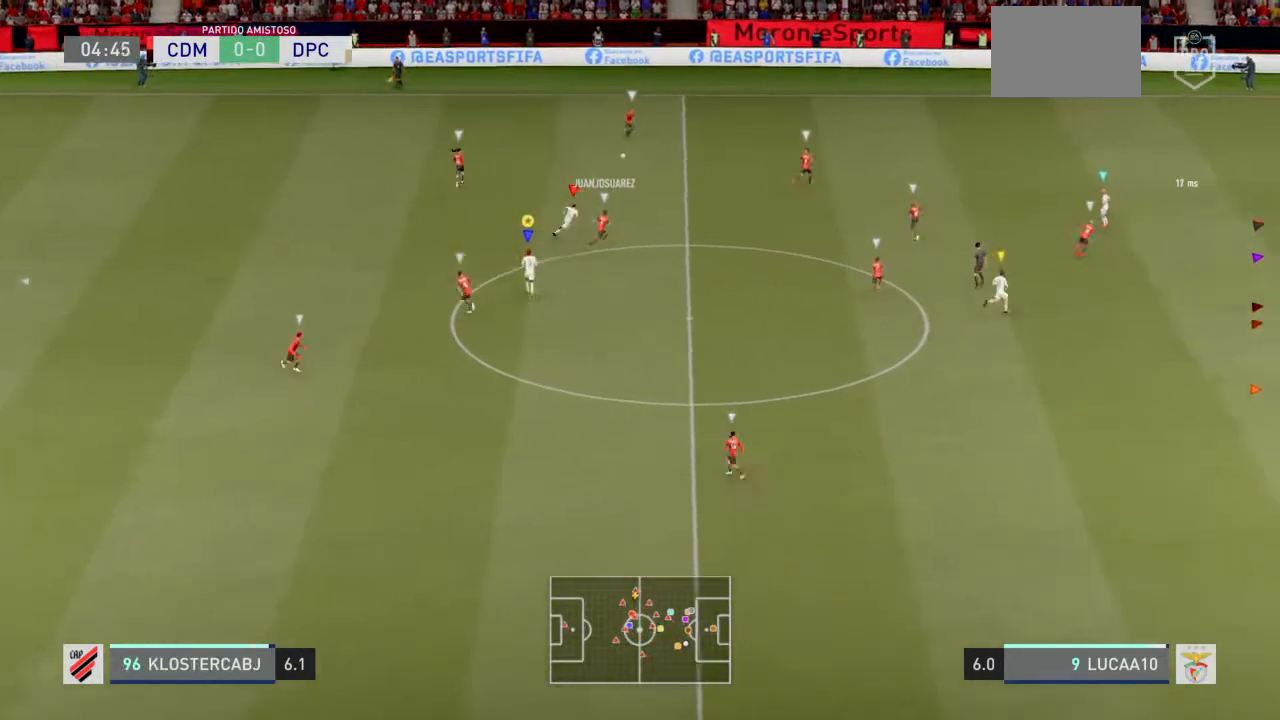
{"buttons": ["L2"], "left_stick": "up-left", "right_stick": "center"}
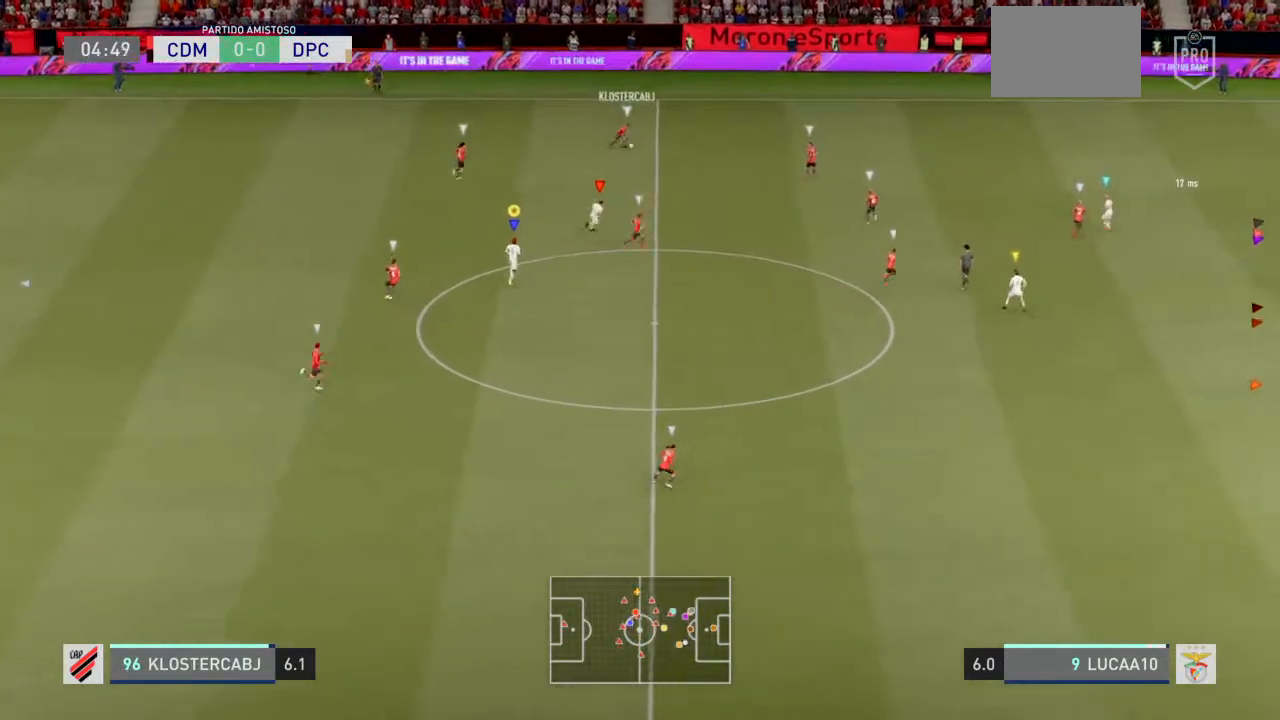
{"buttons": ["L2"], "left_stick": "center", "right_stick": "center", "events": [[100, "L2", "up"], [133, "R2", "down"], [367, "R2", "up"], [367, "left_stick", "center"], [467, "L2", "down"]]}
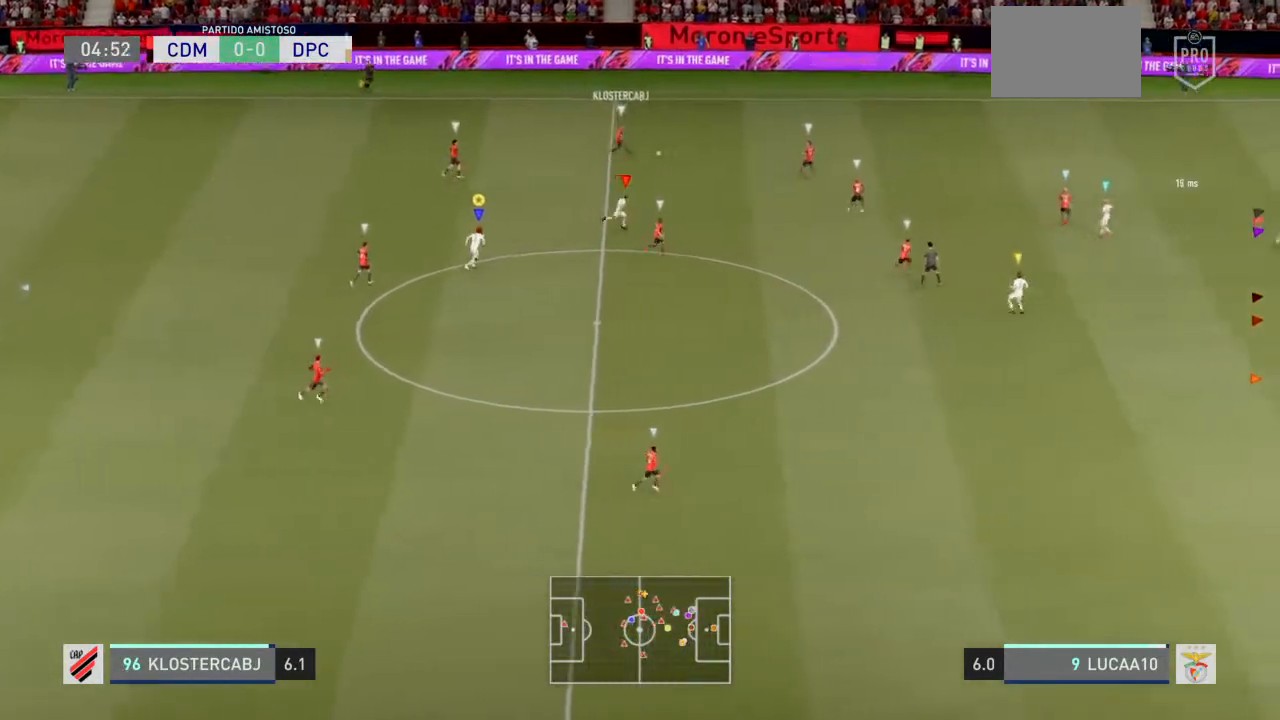
{"buttons": [], "left_stick": "down", "right_stick": "center", "events": [[333, "left_stick", "down"], [500, "L2", "up"]]}
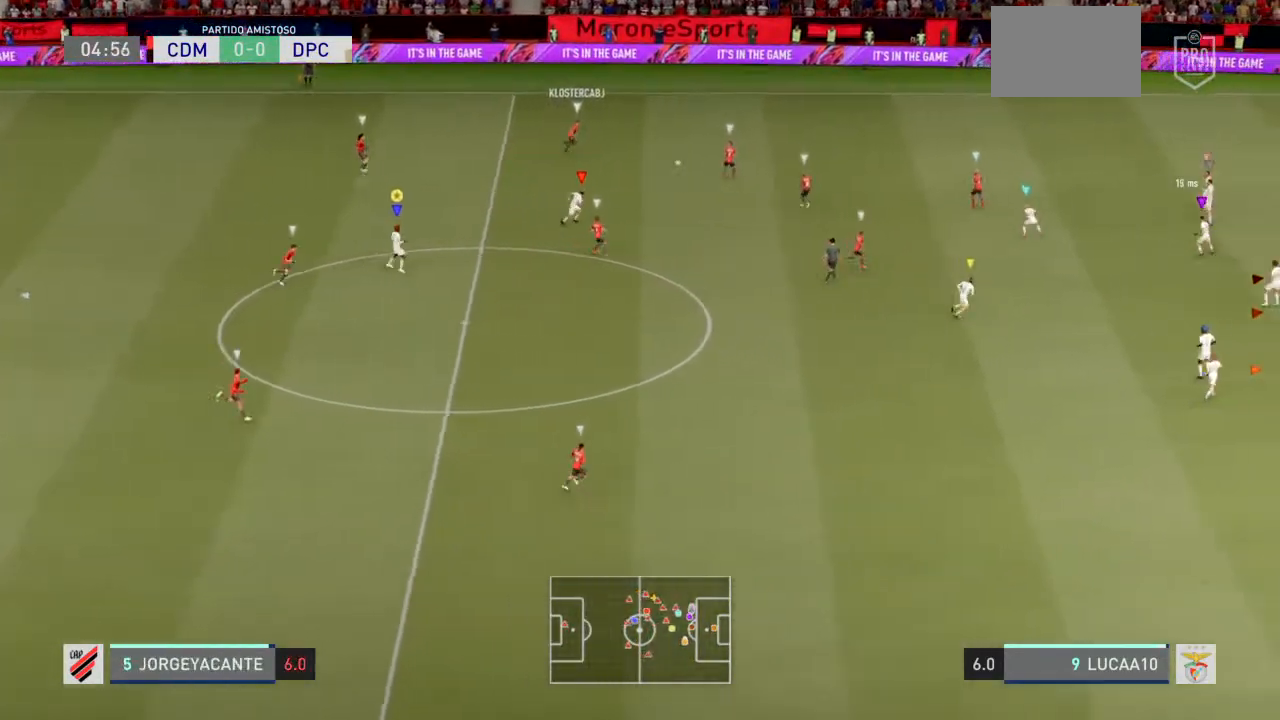
{"buttons": ["R2"], "left_stick": "down", "right_stick": "center", "events": [[467, "R2", "down"]]}